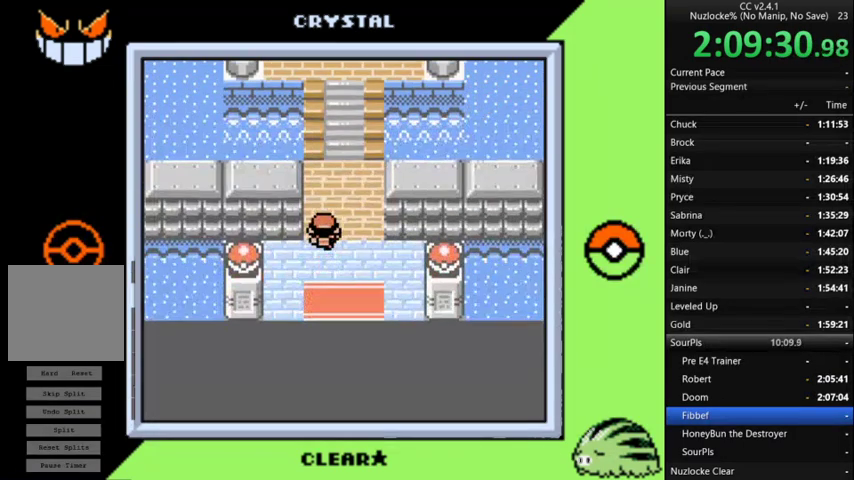
Gameplay with a controller (Nintendo layout); each line is a JSON object with the inputs held at the frame after it. "events" lists button and stick changes between this image and that frame as [ms after this image, input, new state], when the widget could be followed in between. Not read: L3 R3.
{"buttons": [], "events": [[300, "START", "down"], [467, "START", "up"]]}
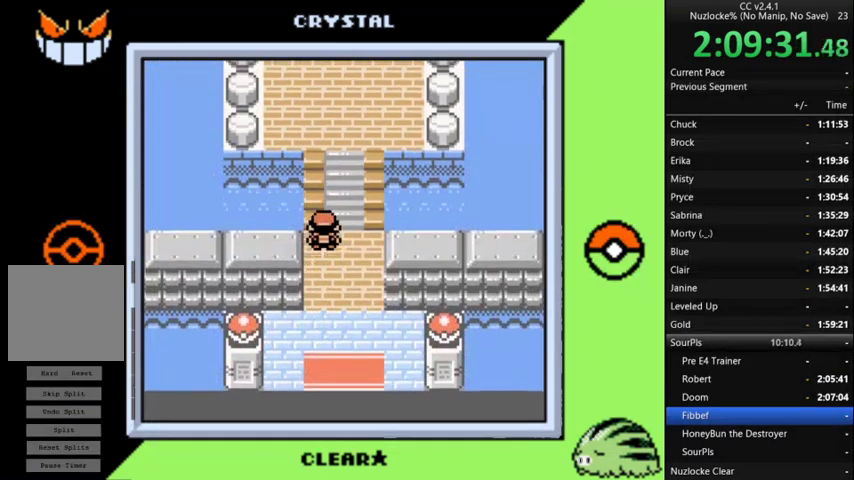
{"buttons": ["START"], "events": [[233, "START", "down"], [367, "START", "up"], [467, "START", "down"]]}
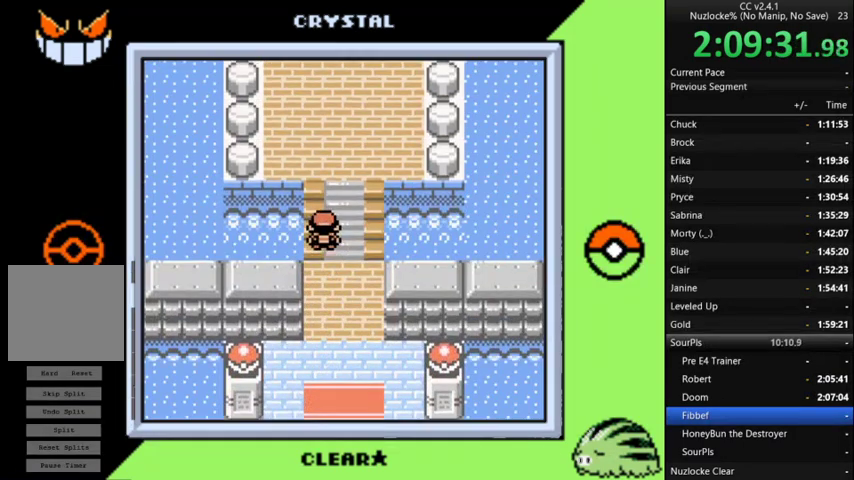
{"buttons": [], "events": [[100, "START", "up"], [200, "START", "down"], [333, "START", "up"]]}
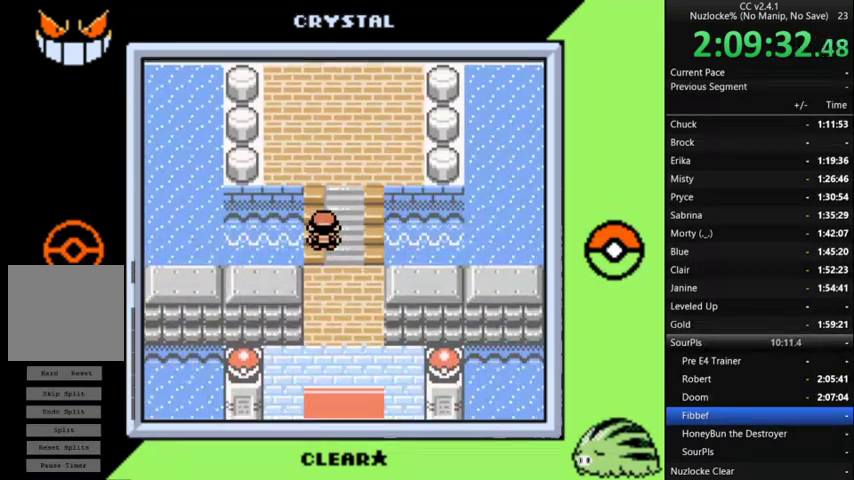
{"buttons": [], "events": []}
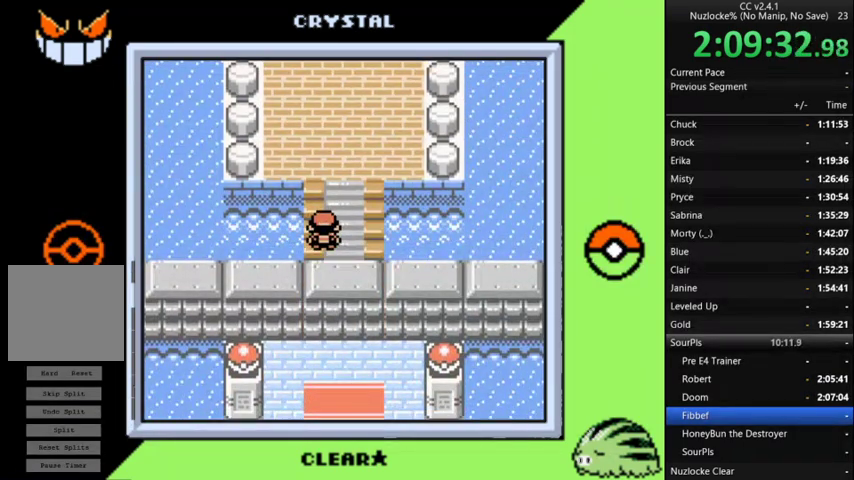
{"buttons": [], "events": [[33, "START", "down"], [200, "START", "up"], [300, "START", "down"], [433, "START", "up"]]}
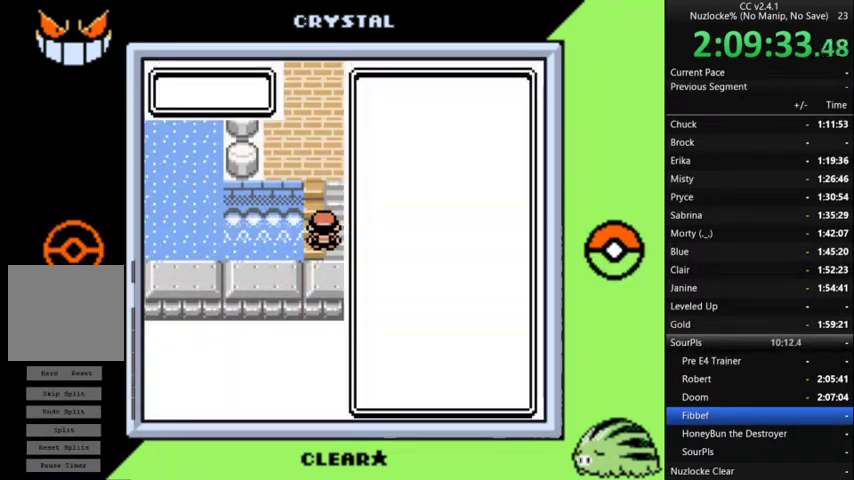
{"buttons": ["DPAD_DOWN"], "events": [[233, "DPAD_DOWN", "down"], [400, "DPAD_DOWN", "up"], [467, "DPAD_DOWN", "down"]]}
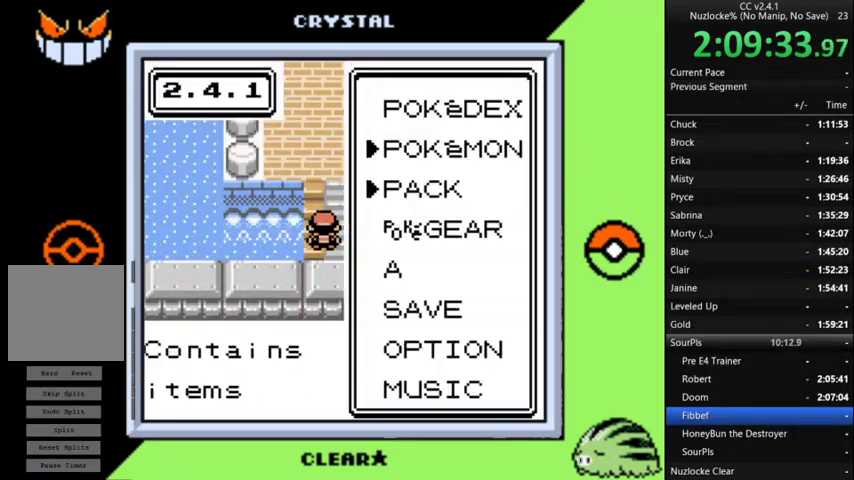
{"buttons": [], "events": [[67, "DPAD_DOWN", "up"], [167, "A", "down"], [267, "A", "up"]]}
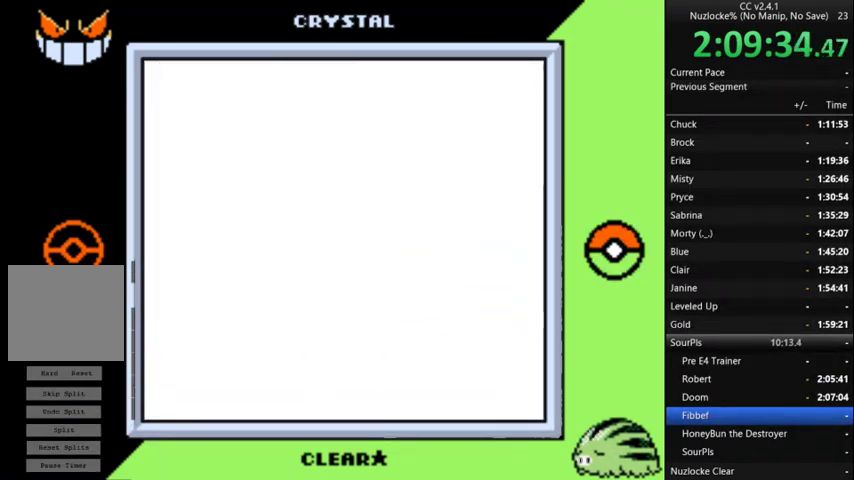
{"buttons": ["DPAD_DOWN"], "events": [[500, "DPAD_DOWN", "down"]]}
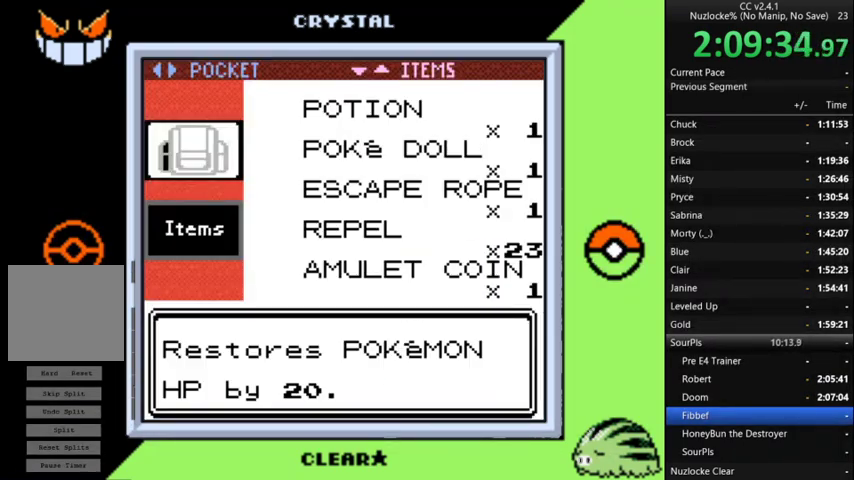
{"buttons": ["DPAD_DOWN"], "events": []}
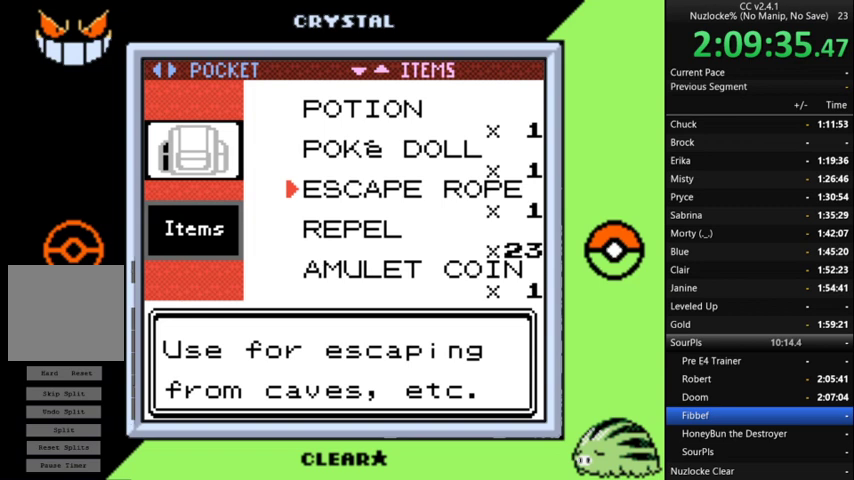
{"buttons": ["DPAD_DOWN"], "events": []}
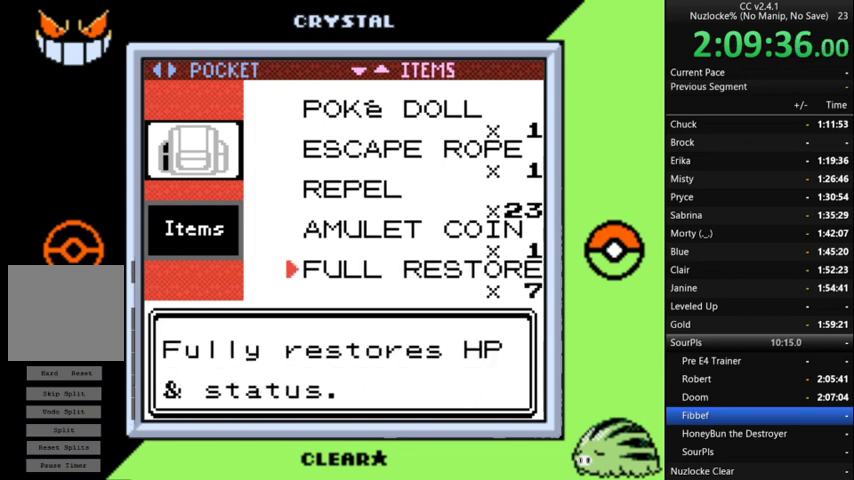
{"buttons": [], "events": [[167, "DPAD_DOWN", "up"]]}
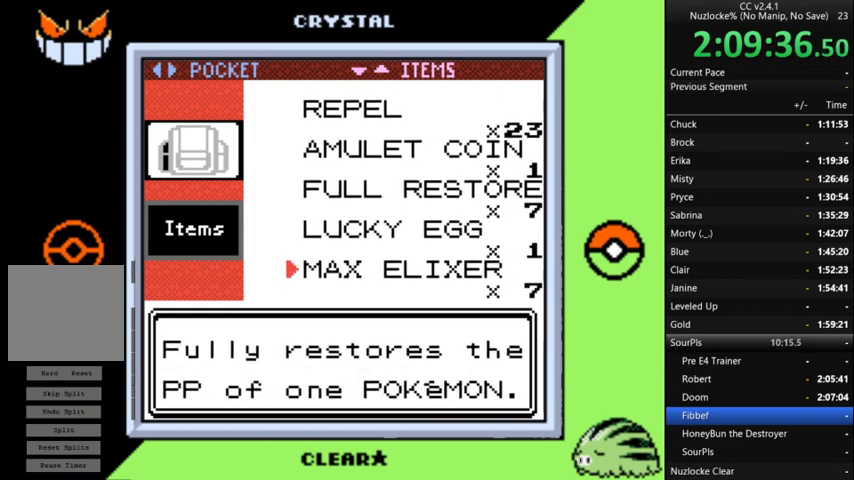
{"buttons": [], "events": [[33, "DPAD_DOWN", "down"], [133, "DPAD_DOWN", "up"], [367, "DPAD_DOWN", "down"], [467, "DPAD_DOWN", "up"]]}
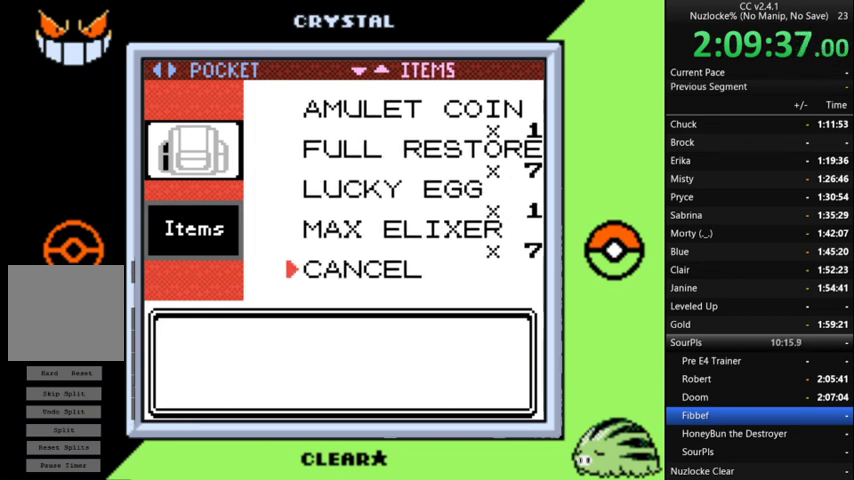
{"buttons": ["DPAD_UP"], "events": [[500, "DPAD_UP", "down"]]}
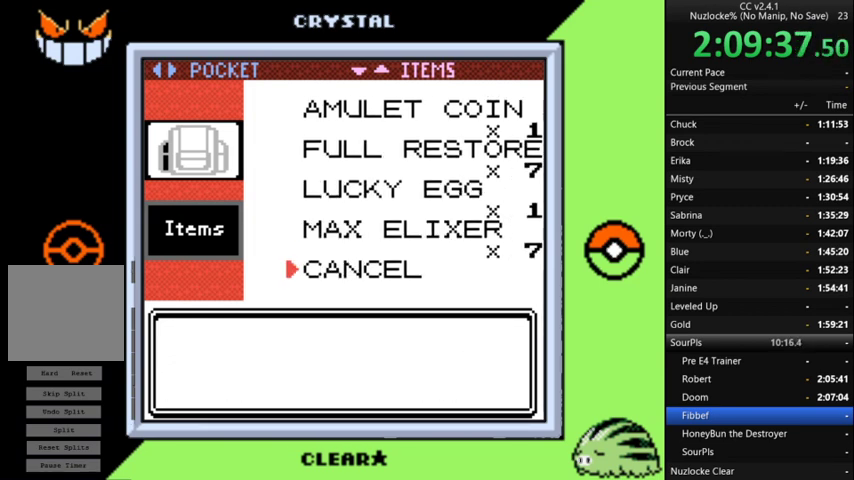
{"buttons": ["DPAD_UP"], "events": []}
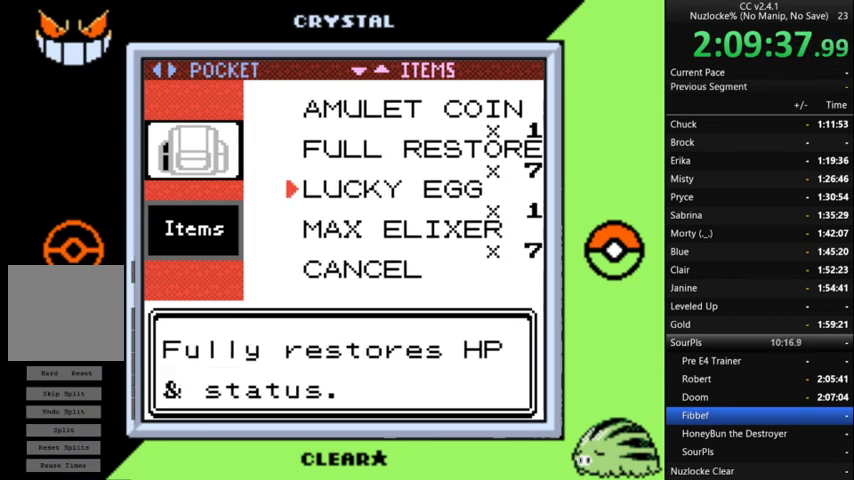
{"buttons": ["DPAD_UP"], "events": []}
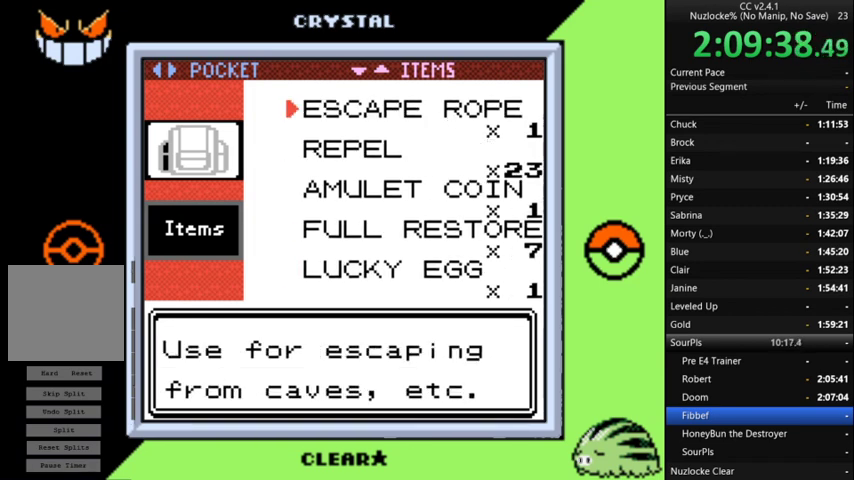
{"buttons": [], "events": [[500, "DPAD_UP", "up"]]}
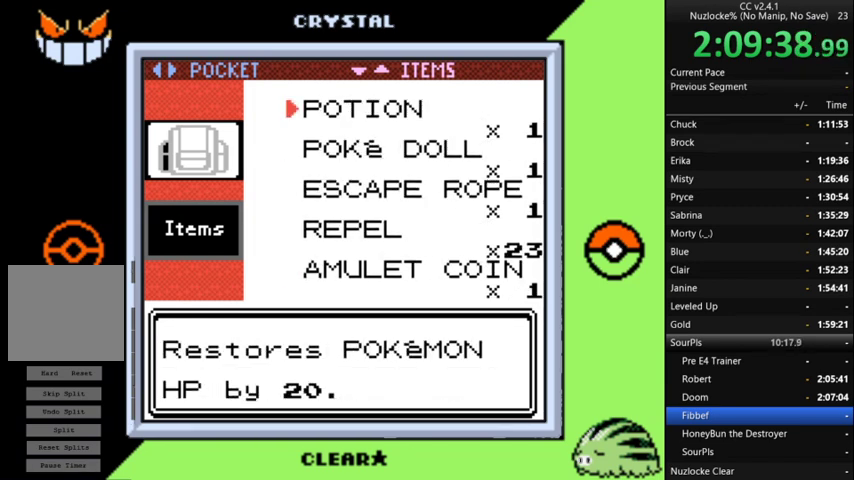
{"buttons": [], "events": []}
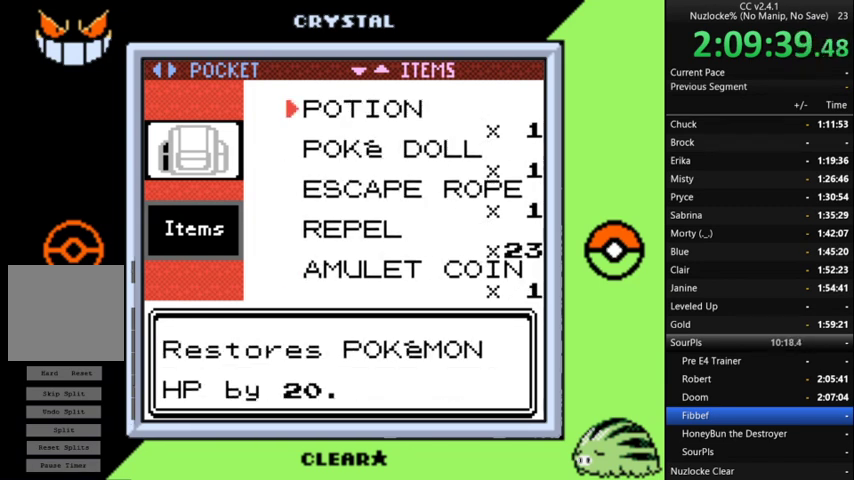
{"buttons": [], "events": []}
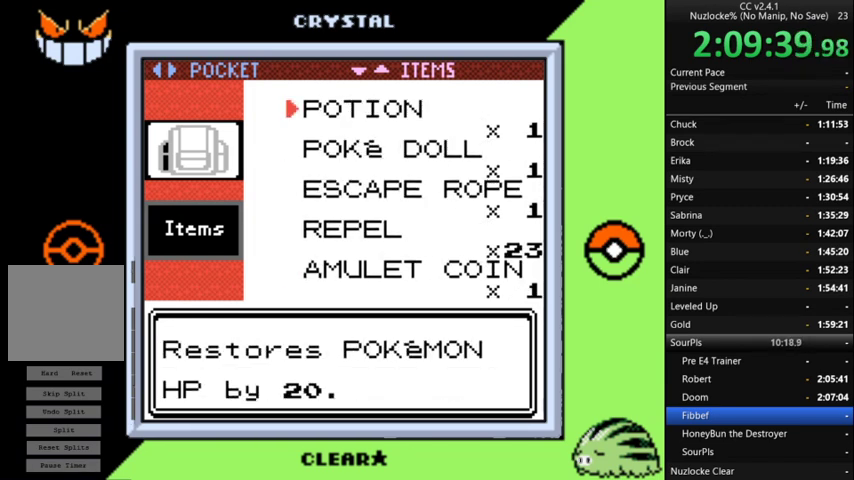
{"buttons": ["DPAD_DOWN"], "events": [[167, "DPAD_DOWN", "down"]]}
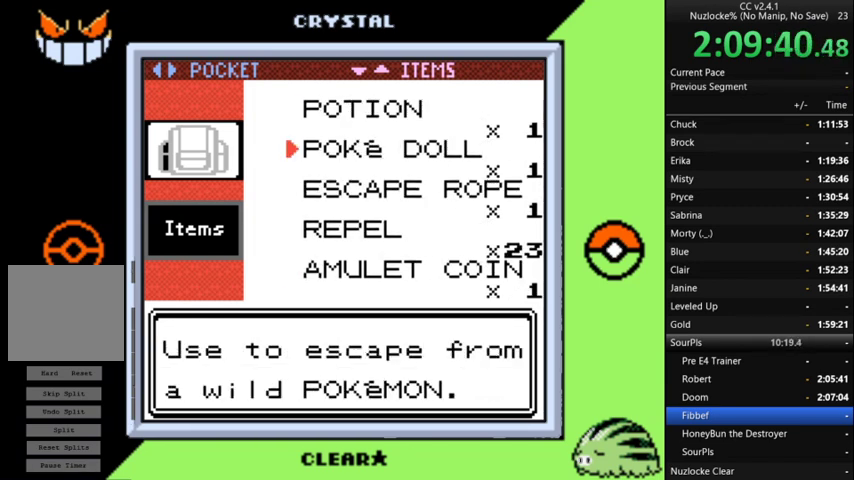
{"buttons": ["DPAD_DOWN"], "events": []}
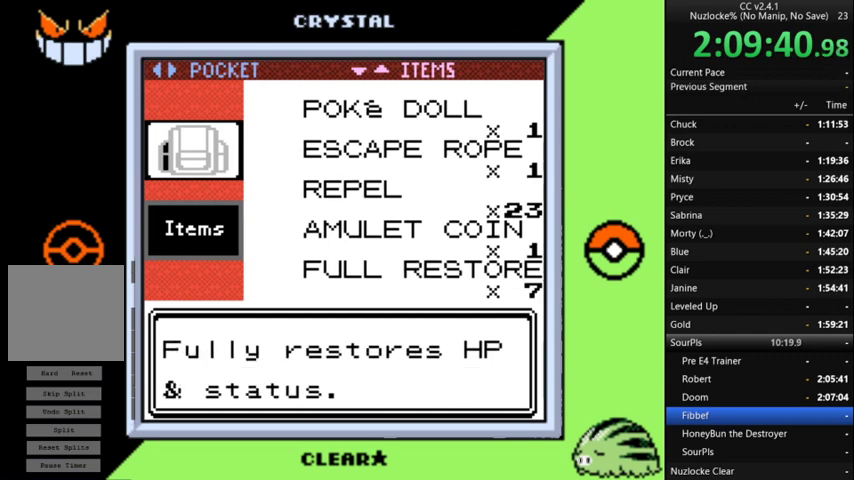
{"buttons": [], "events": [[433, "DPAD_DOWN", "up"]]}
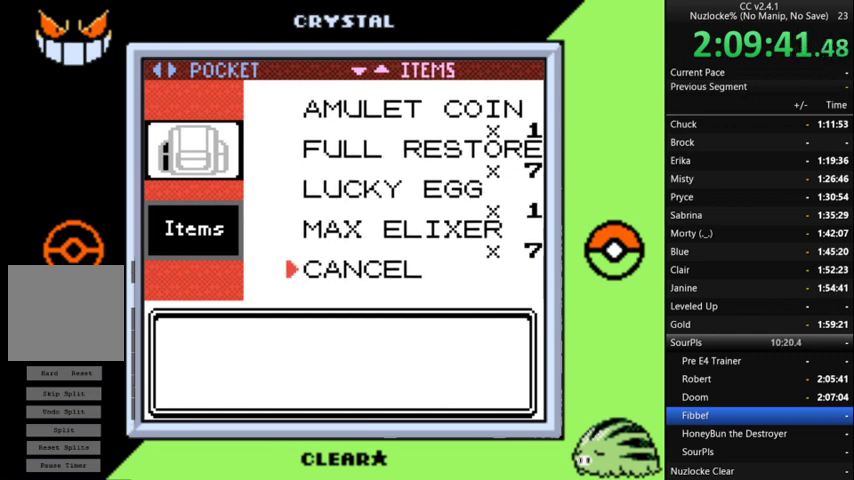
{"buttons": ["DPAD_UP"], "events": [[500, "DPAD_UP", "down"]]}
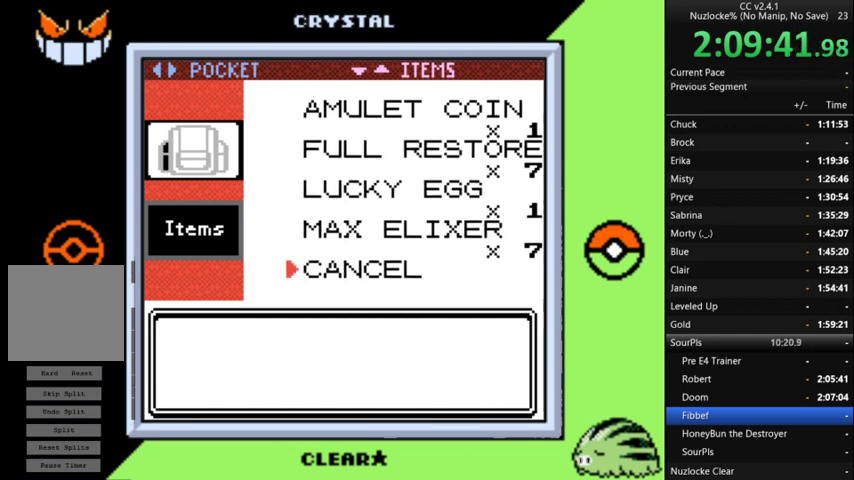
{"buttons": ["DPAD_UP"], "events": [[133, "DPAD_UP", "up"], [267, "DPAD_UP", "down"], [367, "DPAD_UP", "up"], [500, "DPAD_UP", "down"]]}
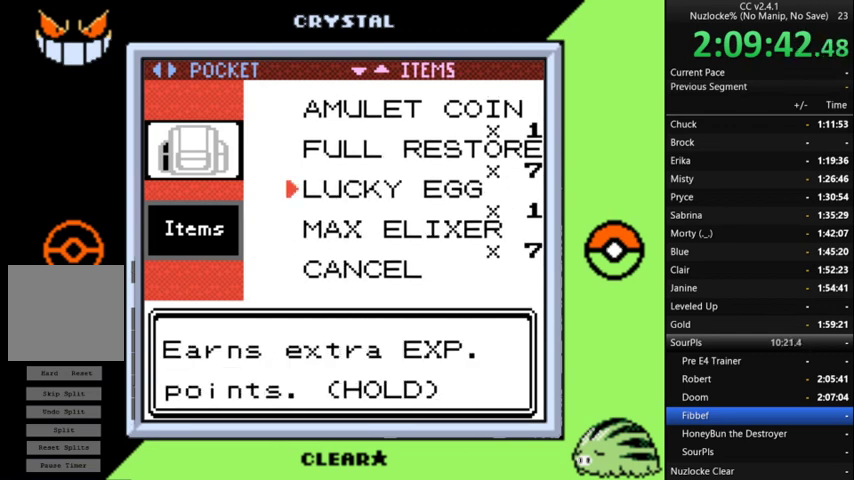
{"buttons": [], "events": [[133, "DPAD_UP", "up"]]}
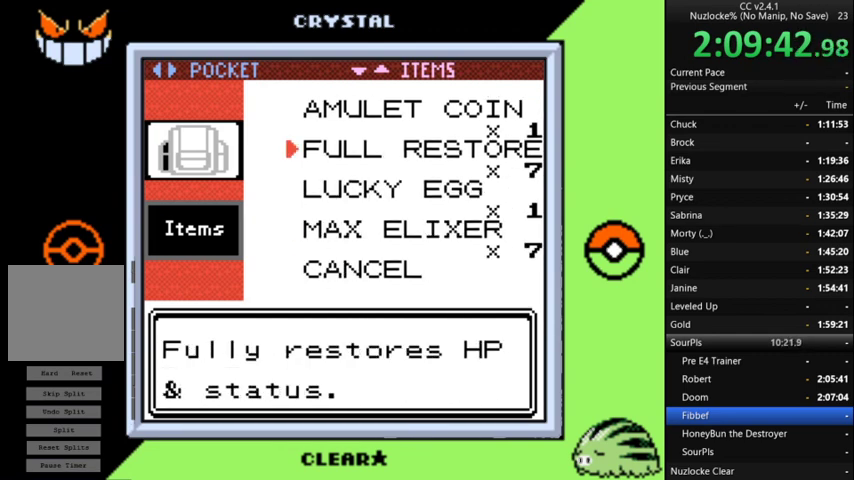
{"buttons": [], "events": [[200, "A", "down"], [300, "A", "up"]]}
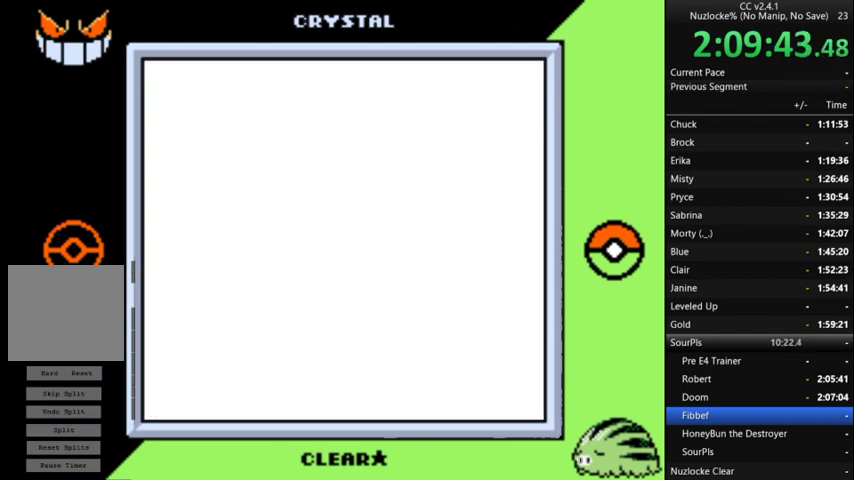
{"buttons": [], "events": [[33, "A", "down"], [133, "A", "up"]]}
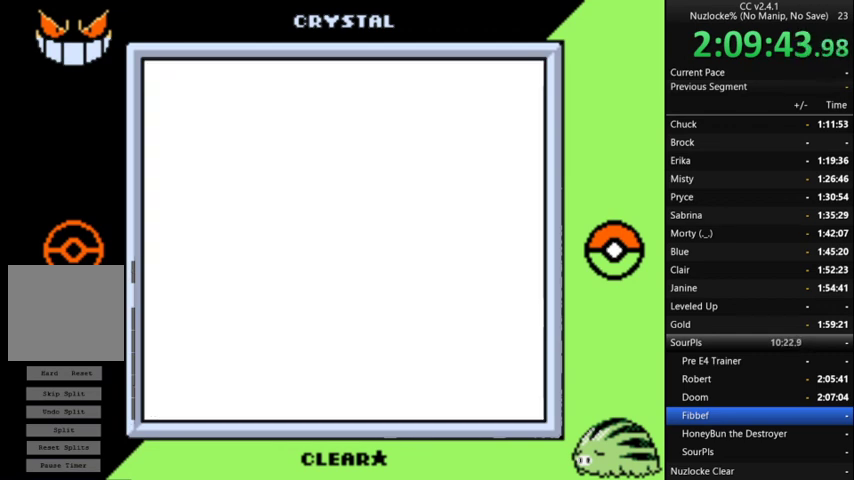
{"buttons": [], "events": []}
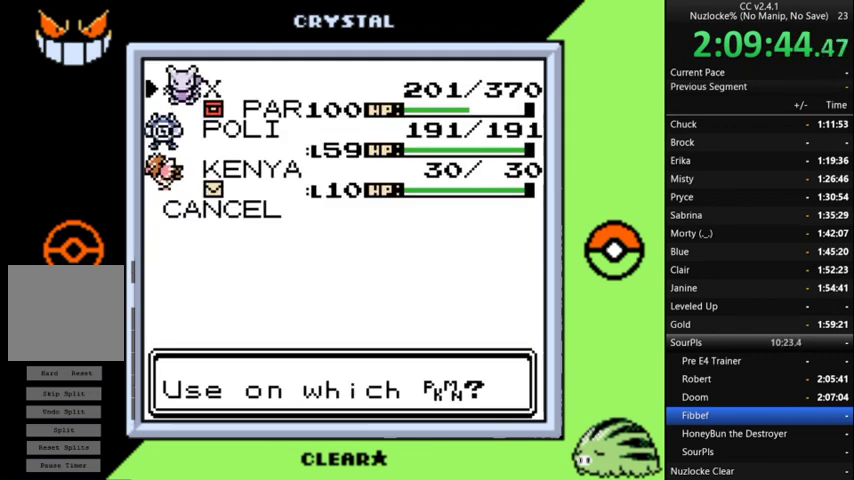
{"buttons": ["A"], "events": [[467, "A", "down"]]}
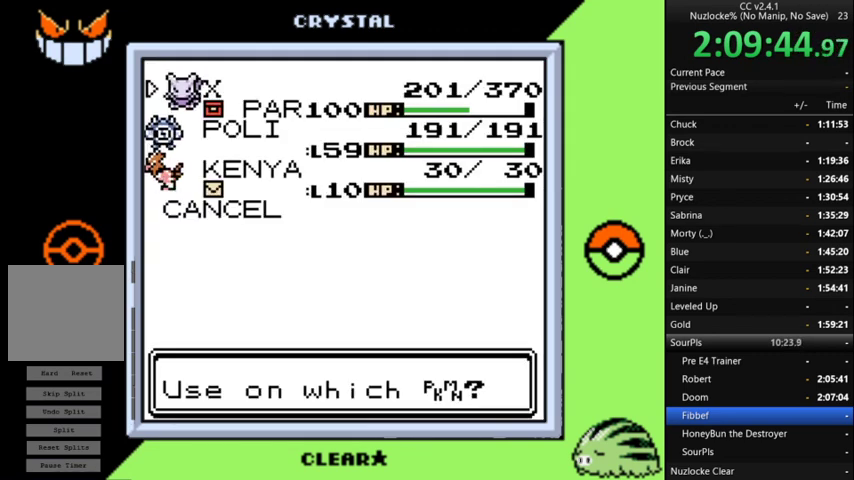
{"buttons": [], "events": [[100, "A", "up"]]}